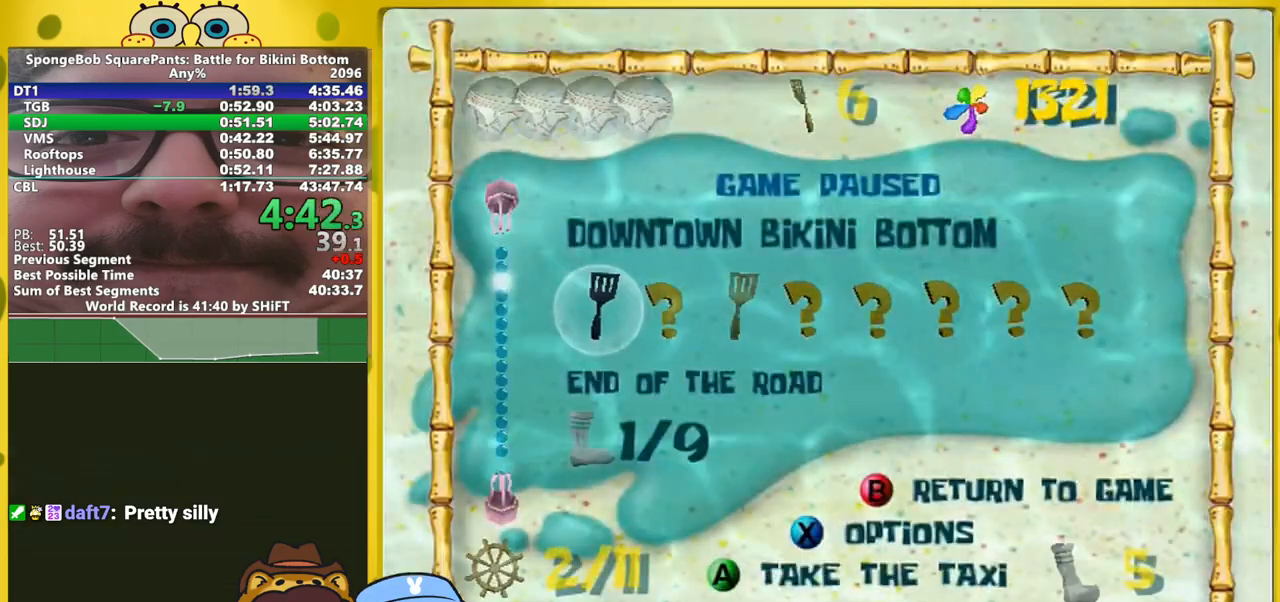
Gameplay with a controller (Xbox layout); each line is a JSON object with the inputs held at the frame after it. "events" lists button and stick changes between this image and that frame as [ms after this image, input, new state], when the widget could be followed in between. Not read: L2 L3 R2 R3 left_stick.
{"buttons": [], "right_stick": "center", "events": []}
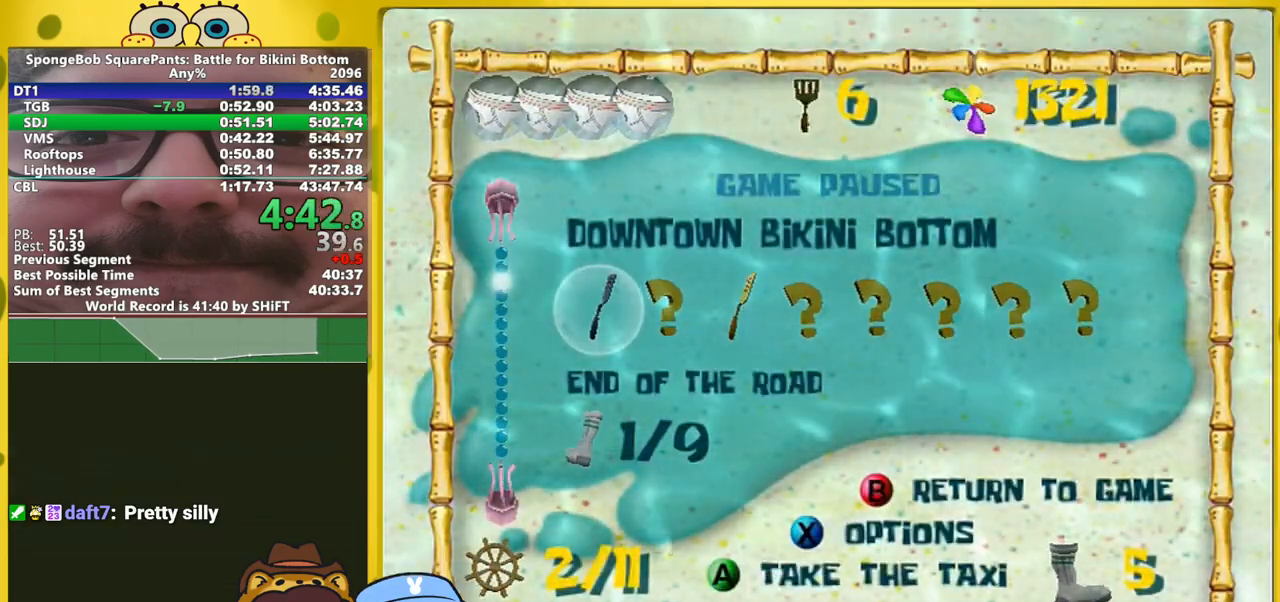
{"buttons": ["X"], "right_stick": "center", "events": [[200, "B", "down"], [217, "A", "down"], [267, "R1", "down"], [400, "B", "up"], [417, "A", "up"], [433, "R1", "up"], [483, "X", "down"]]}
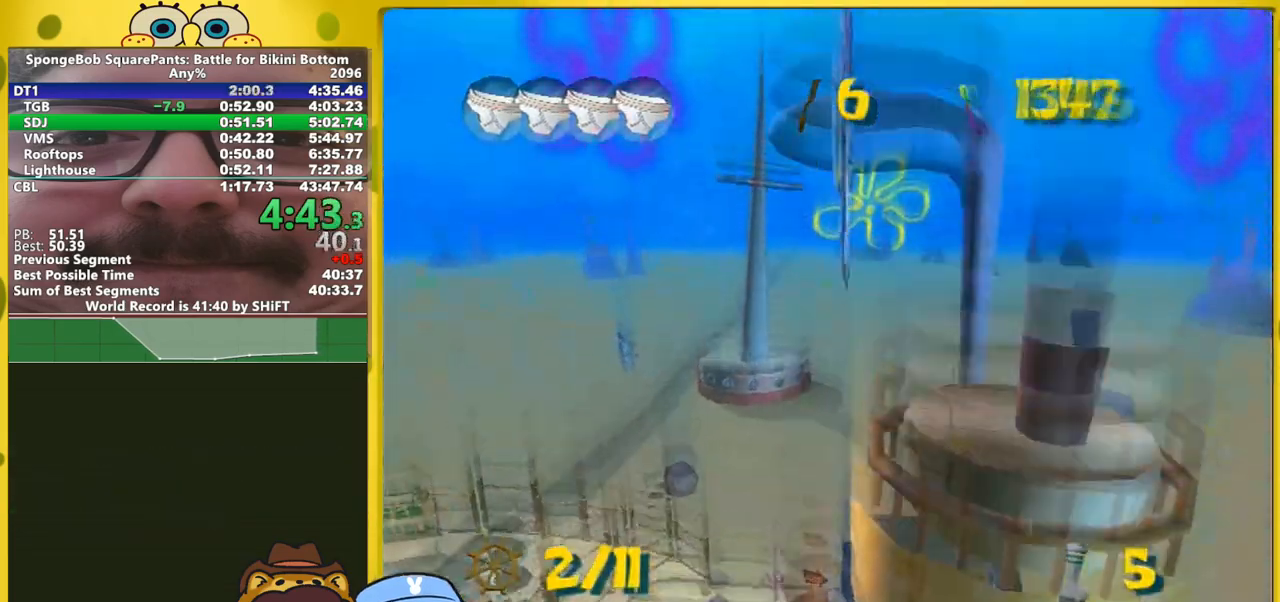
{"buttons": [], "right_stick": "up"}
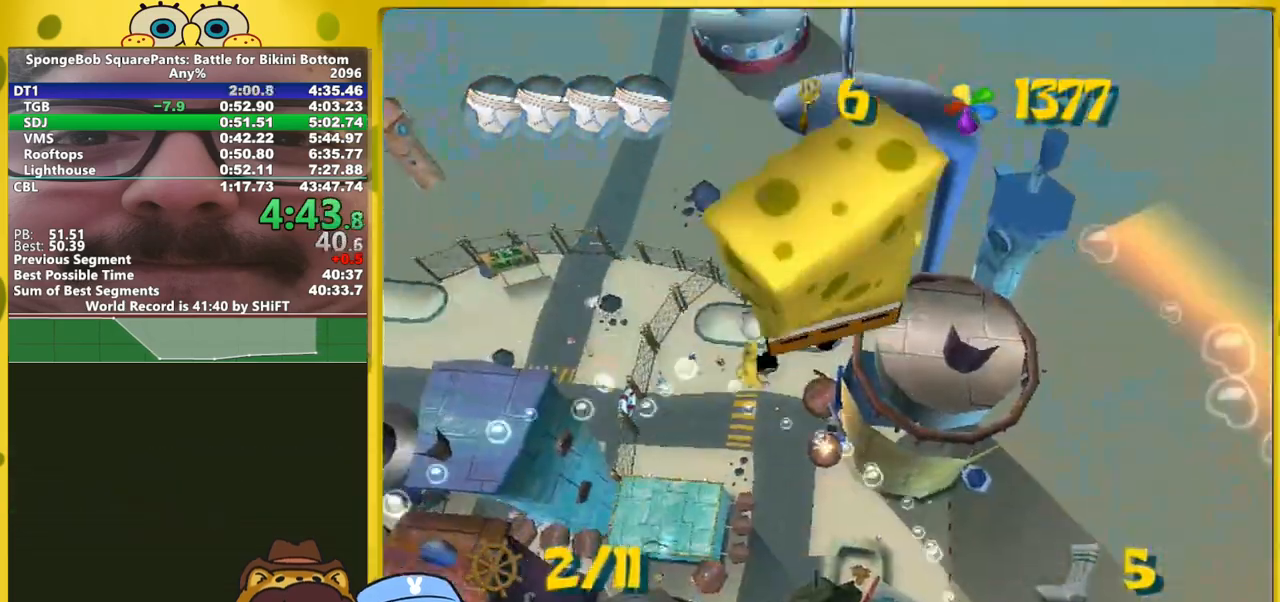
{"buttons": [], "right_stick": "up"}
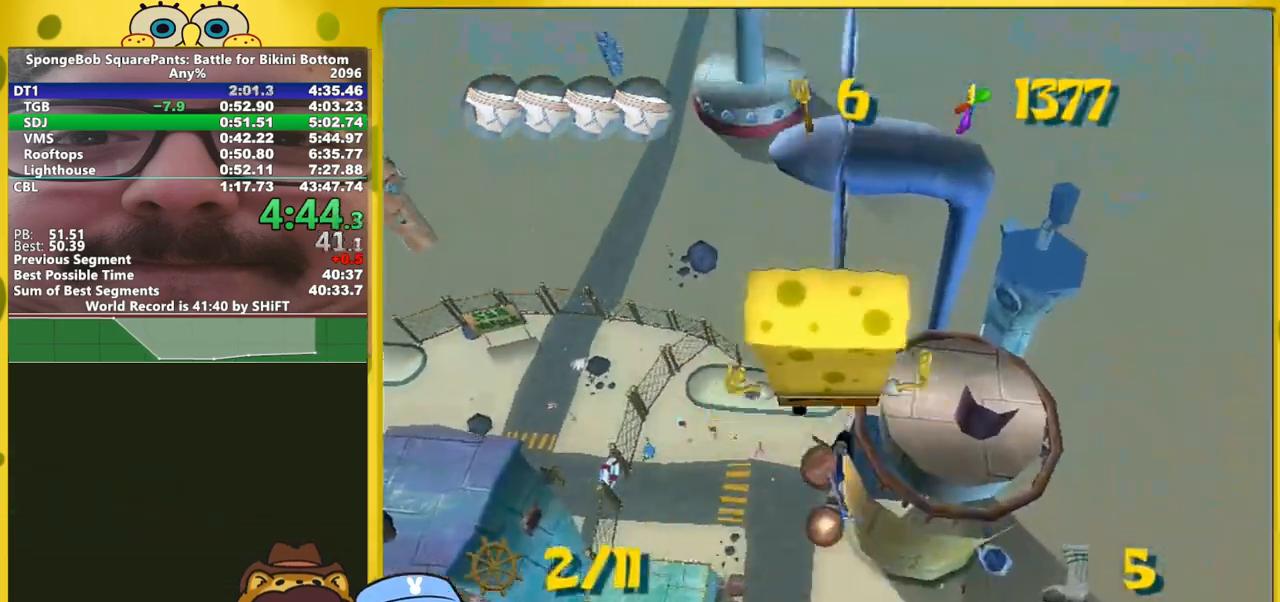
{"buttons": [], "right_stick": "up", "events": []}
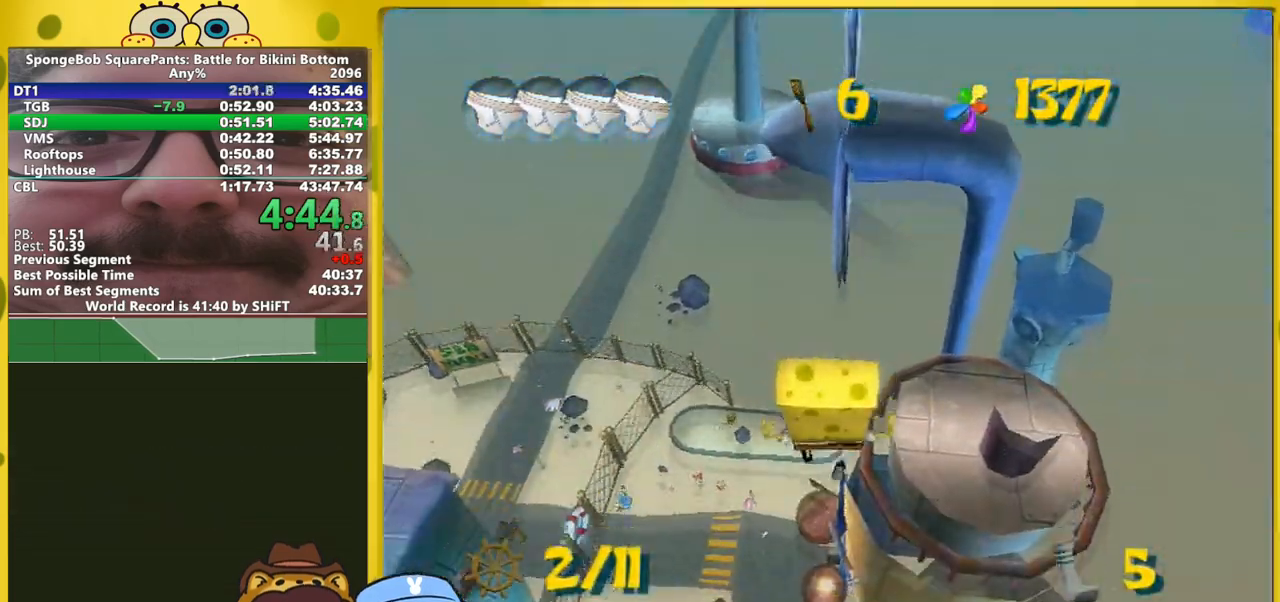
{"buttons": [], "right_stick": "up", "events": []}
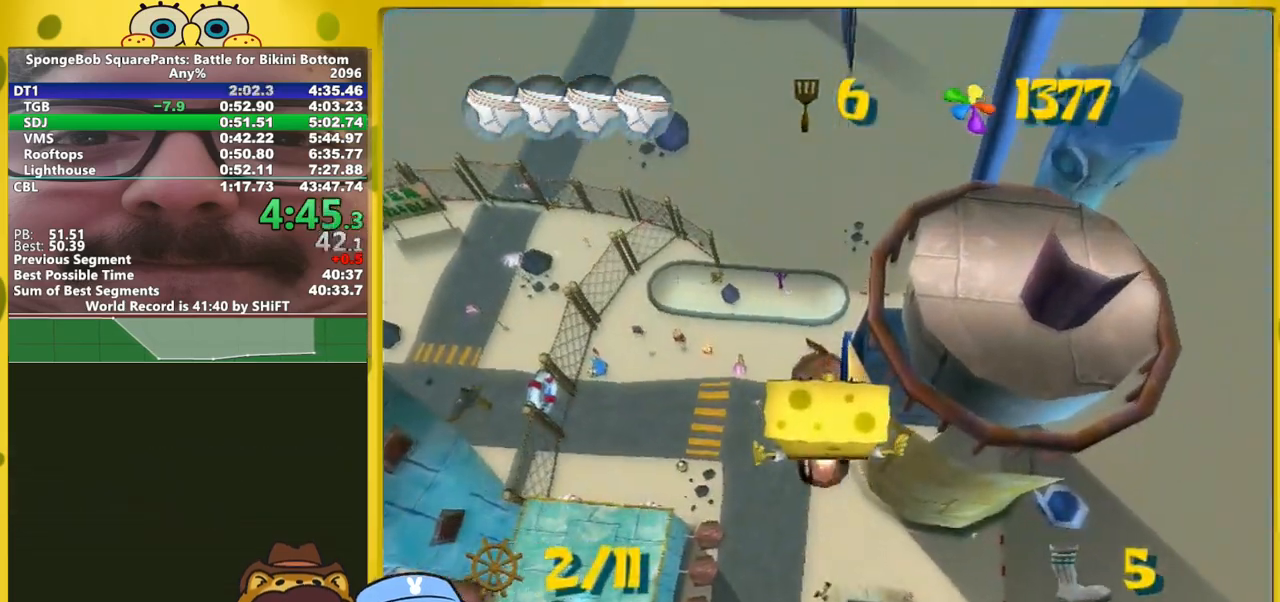
{"buttons": [], "right_stick": "up", "events": []}
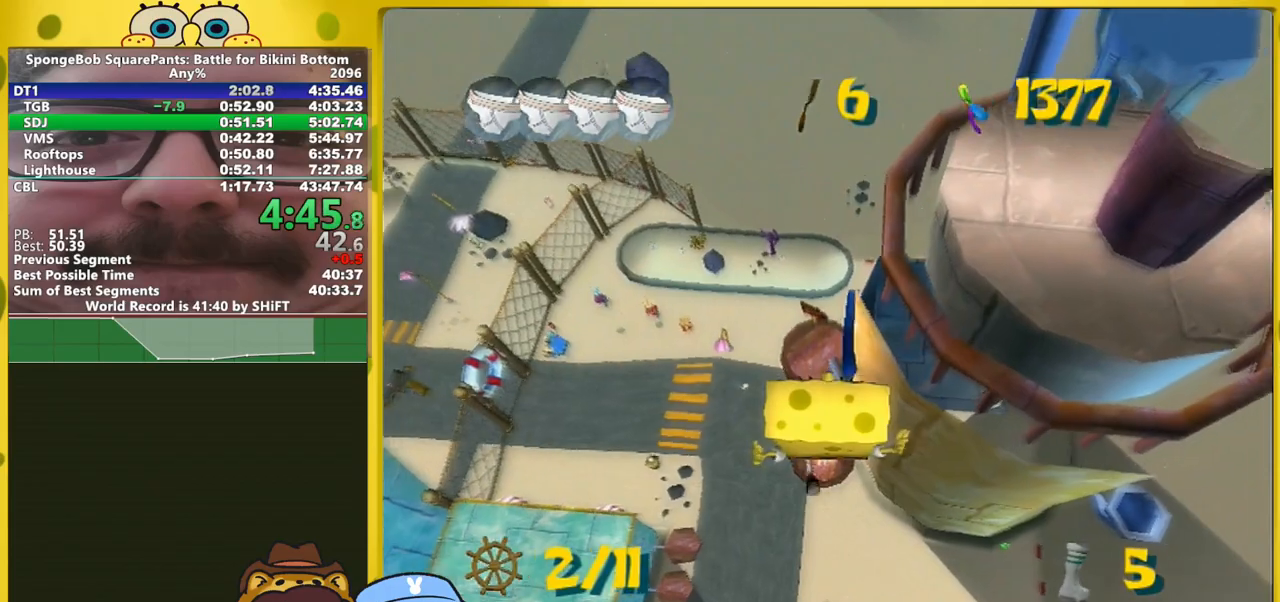
{"buttons": [], "right_stick": "up", "events": []}
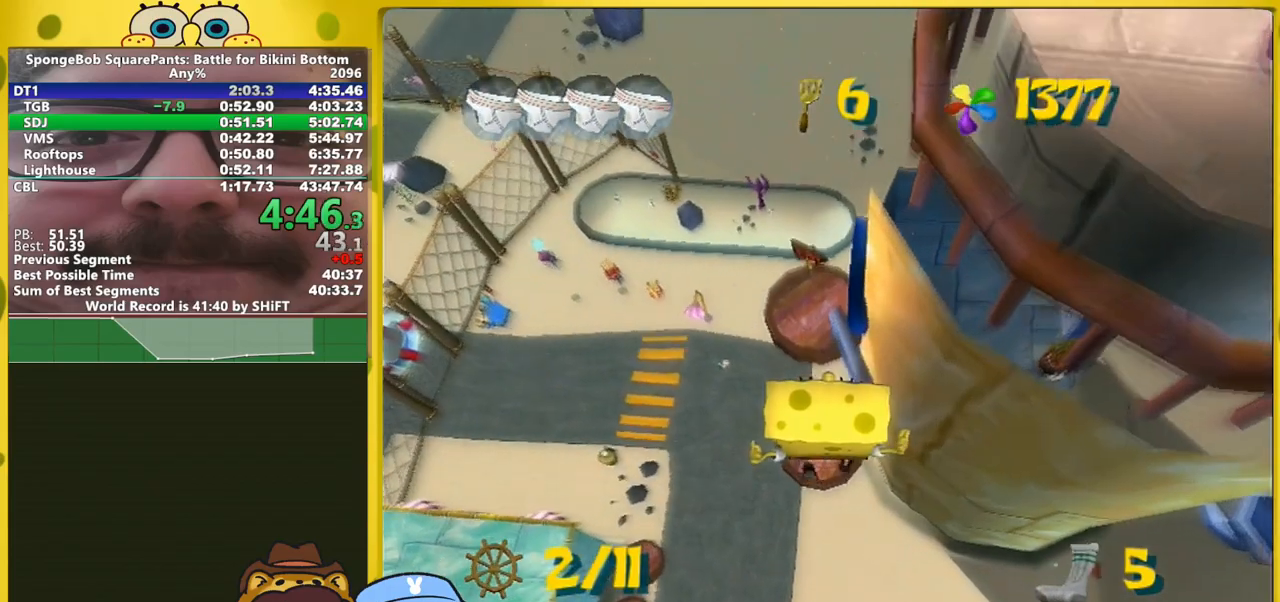
{"buttons": [], "right_stick": "up", "events": []}
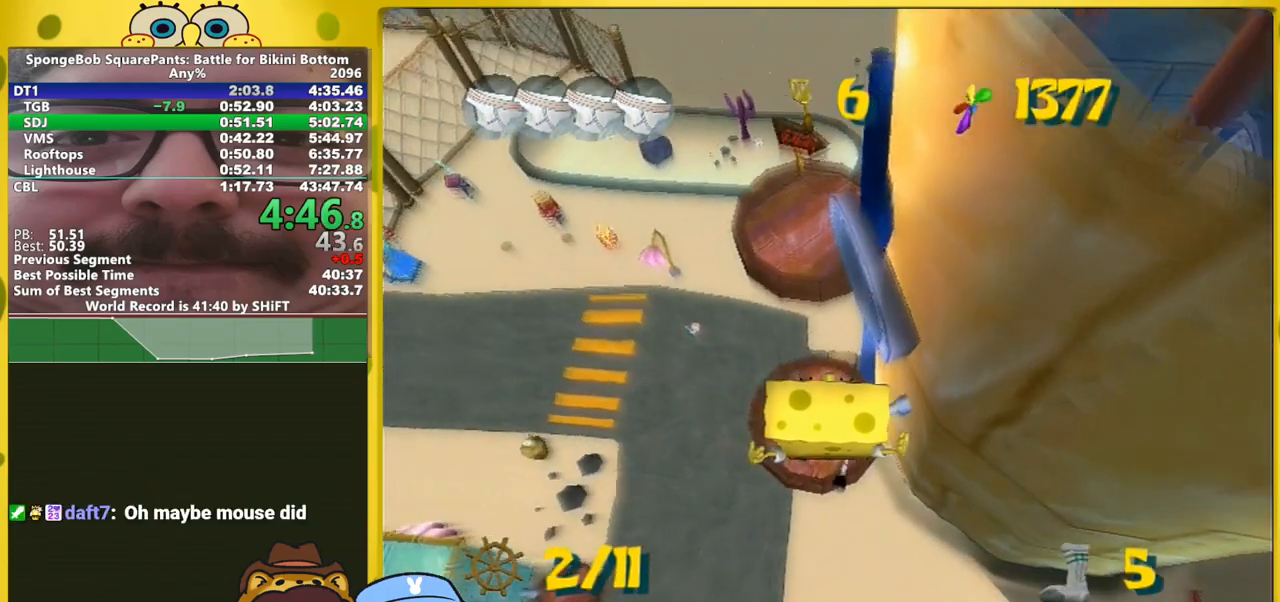
{"buttons": [], "right_stick": "up", "events": []}
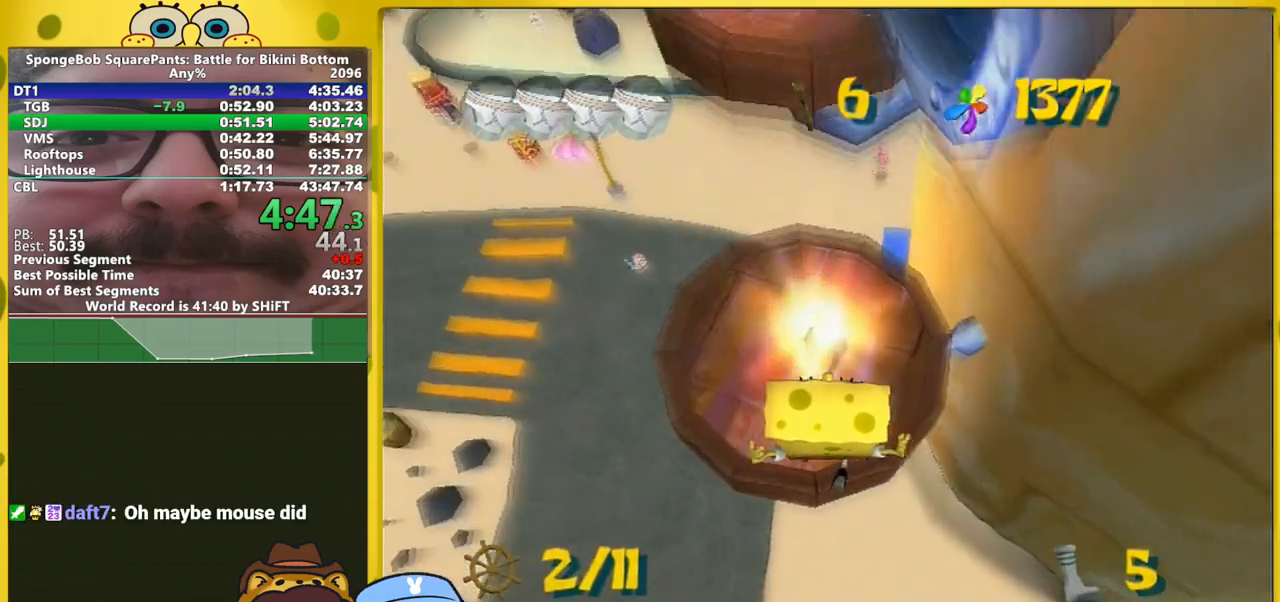
{"buttons": [], "right_stick": "up", "events": []}
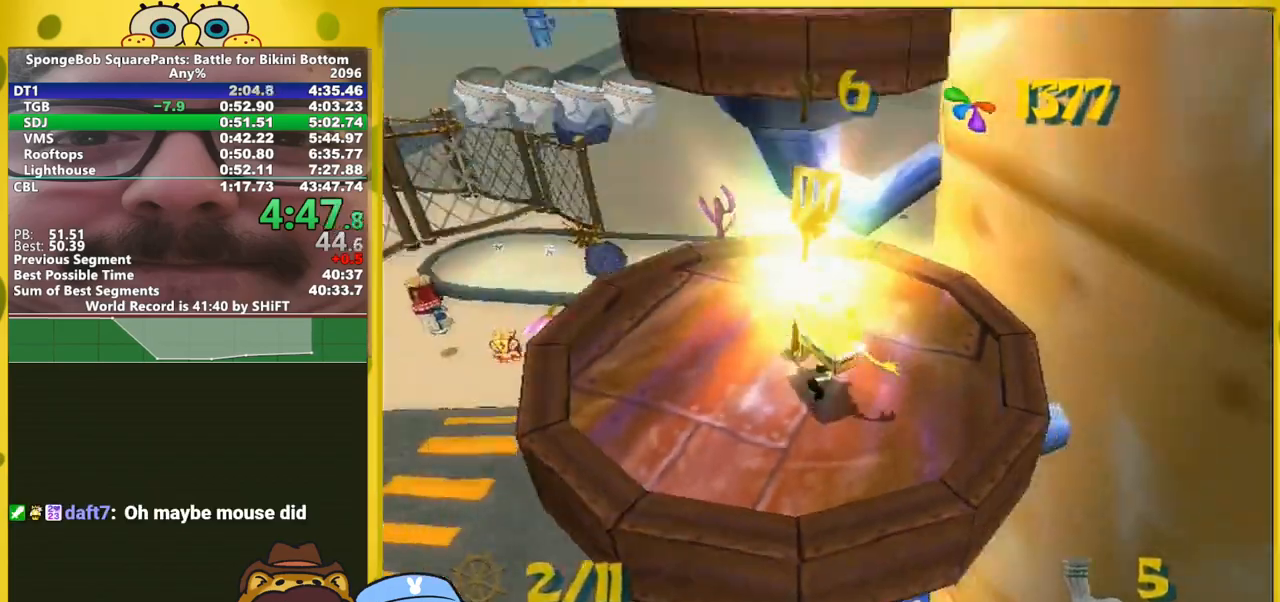
{"buttons": [], "right_stick": "up", "events": []}
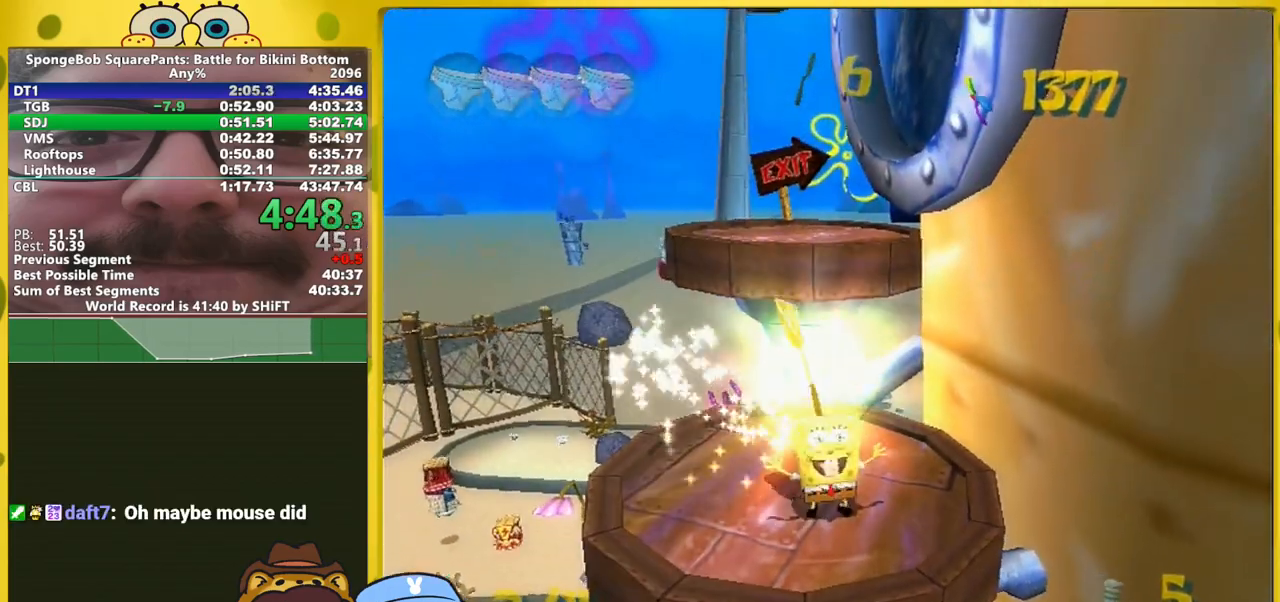
{"buttons": [], "right_stick": "center", "events": [[233, "right_stick", "center"]]}
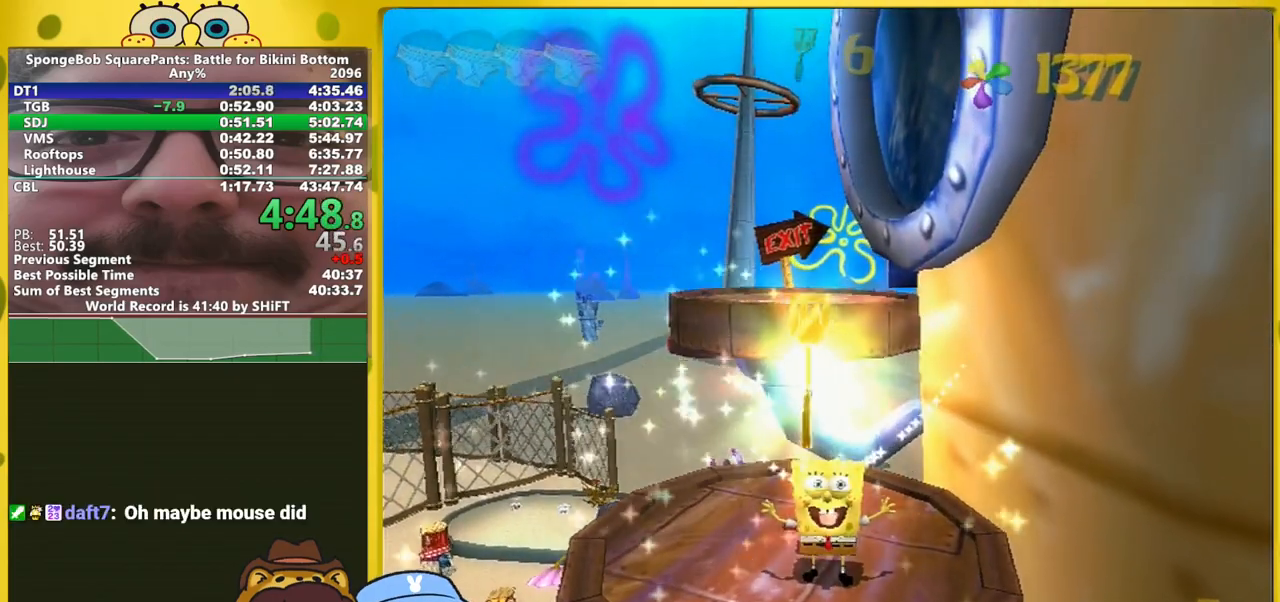
{"buttons": [], "right_stick": "center", "events": []}
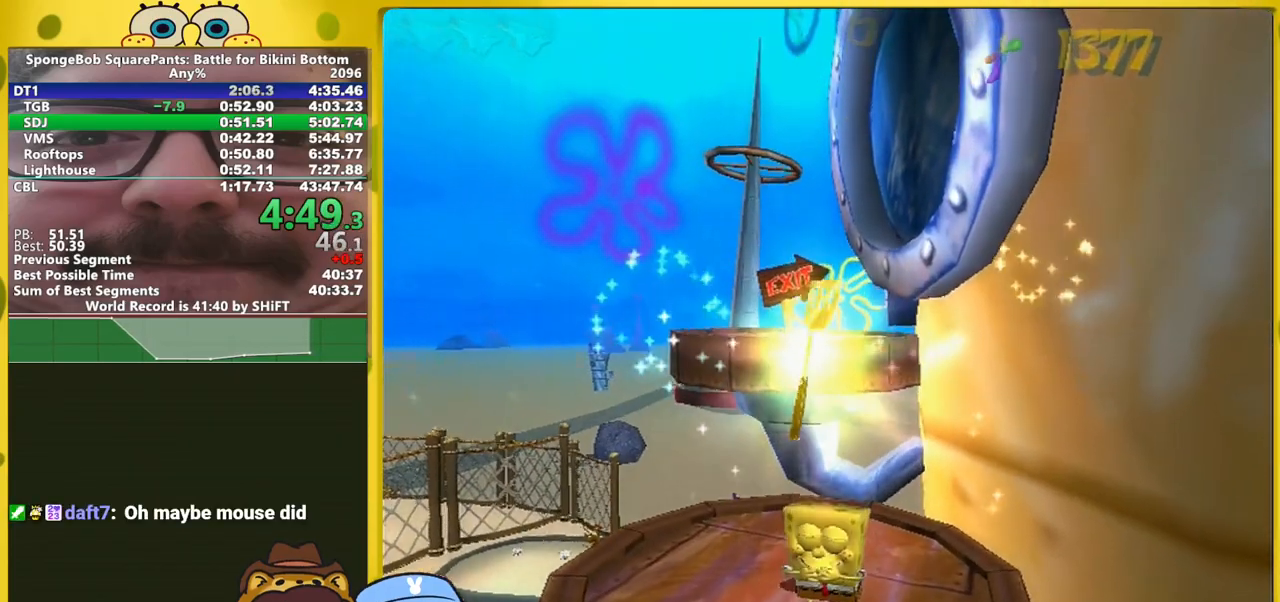
{"buttons": [], "right_stick": "center", "events": []}
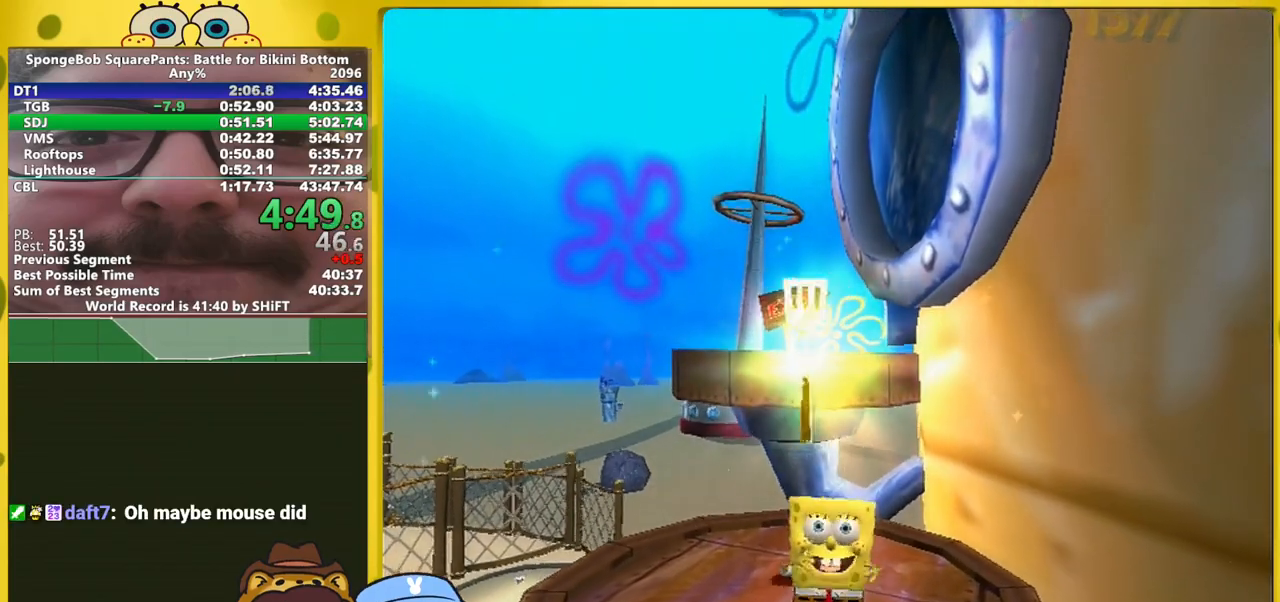
{"buttons": [], "right_stick": "center", "events": []}
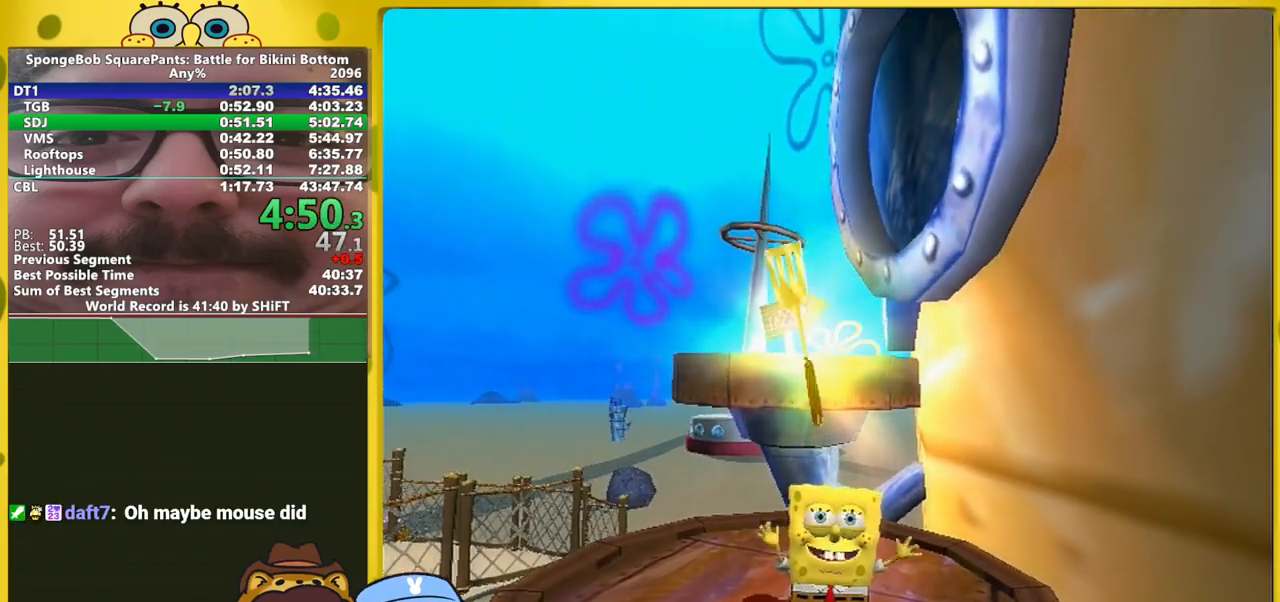
{"buttons": [], "right_stick": "center", "events": []}
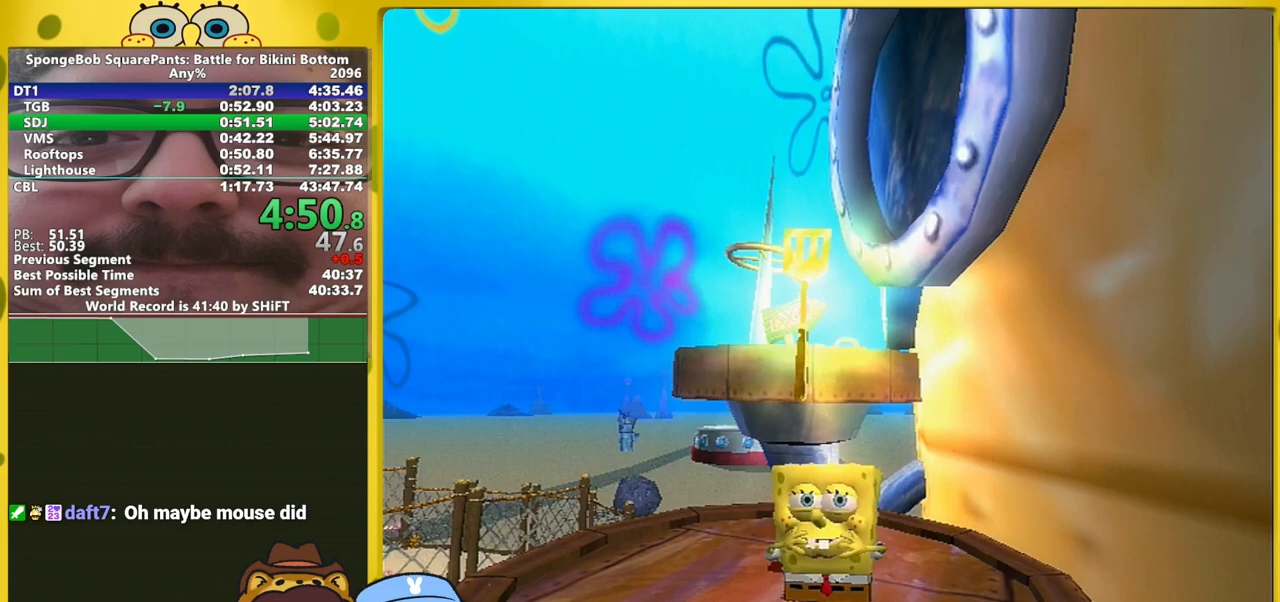
{"buttons": [], "right_stick": "center", "events": []}
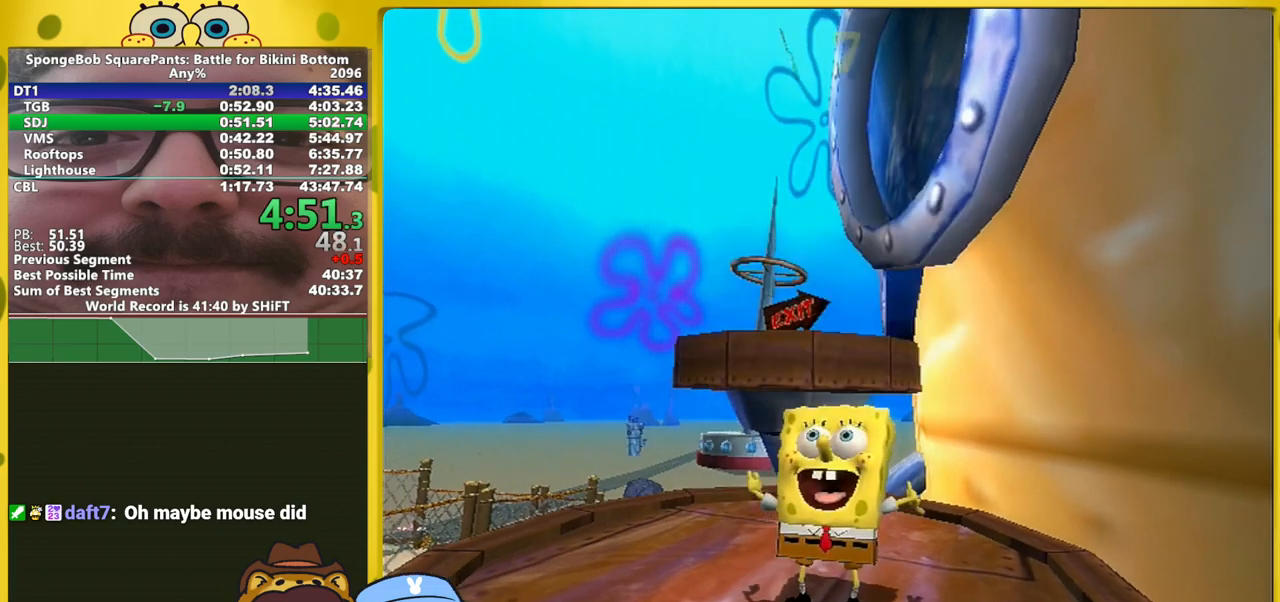
{"buttons": [], "right_stick": "center", "events": []}
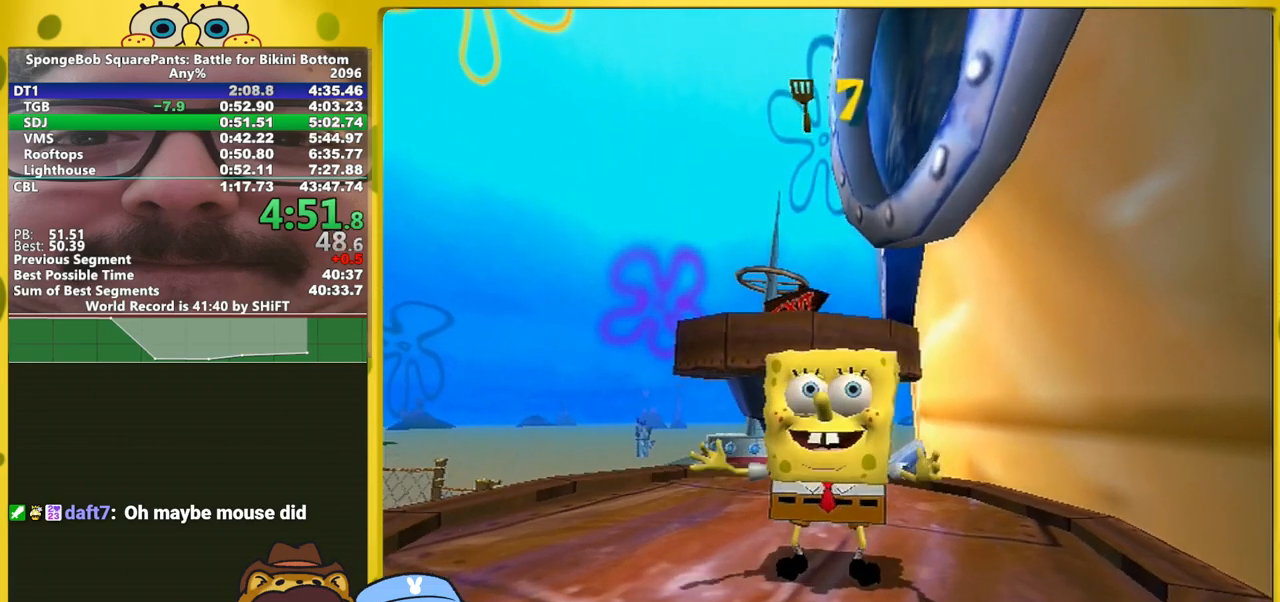
{"buttons": [], "right_stick": "center", "events": []}
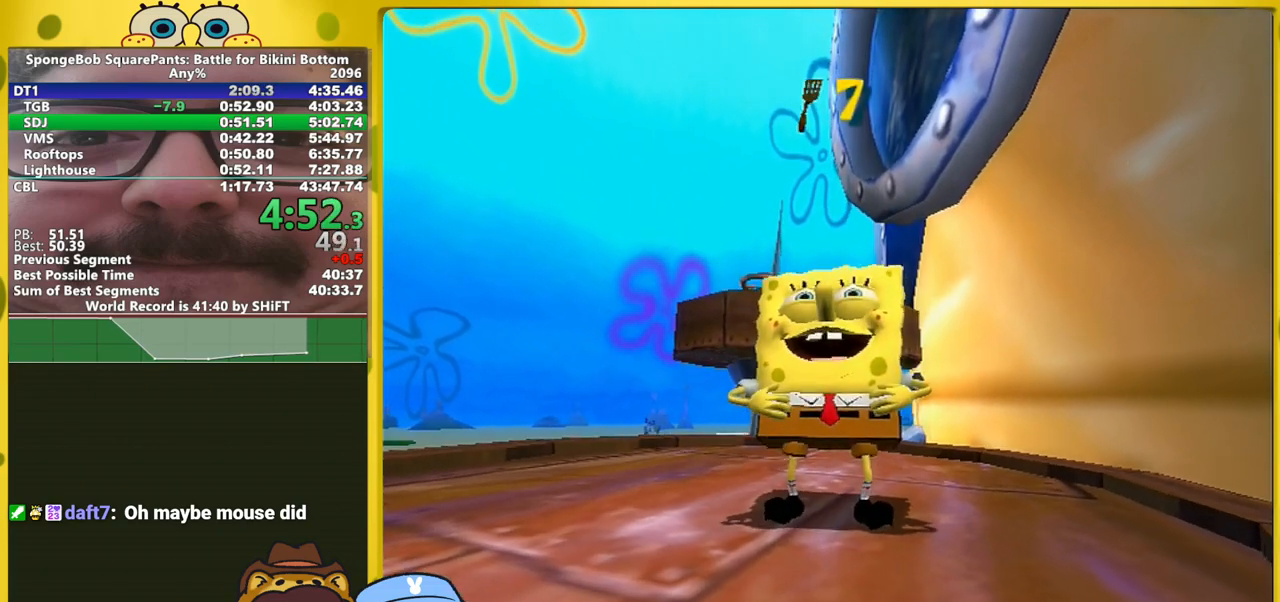
{"buttons": [], "right_stick": "center", "events": []}
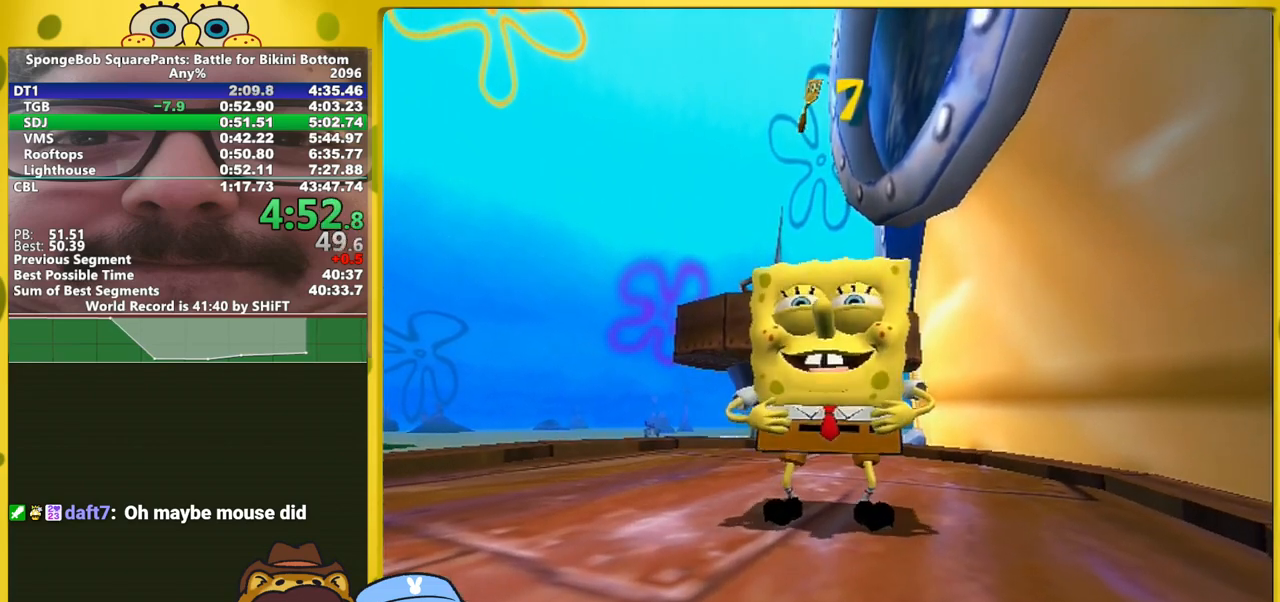
{"buttons": [], "right_stick": "center", "events": []}
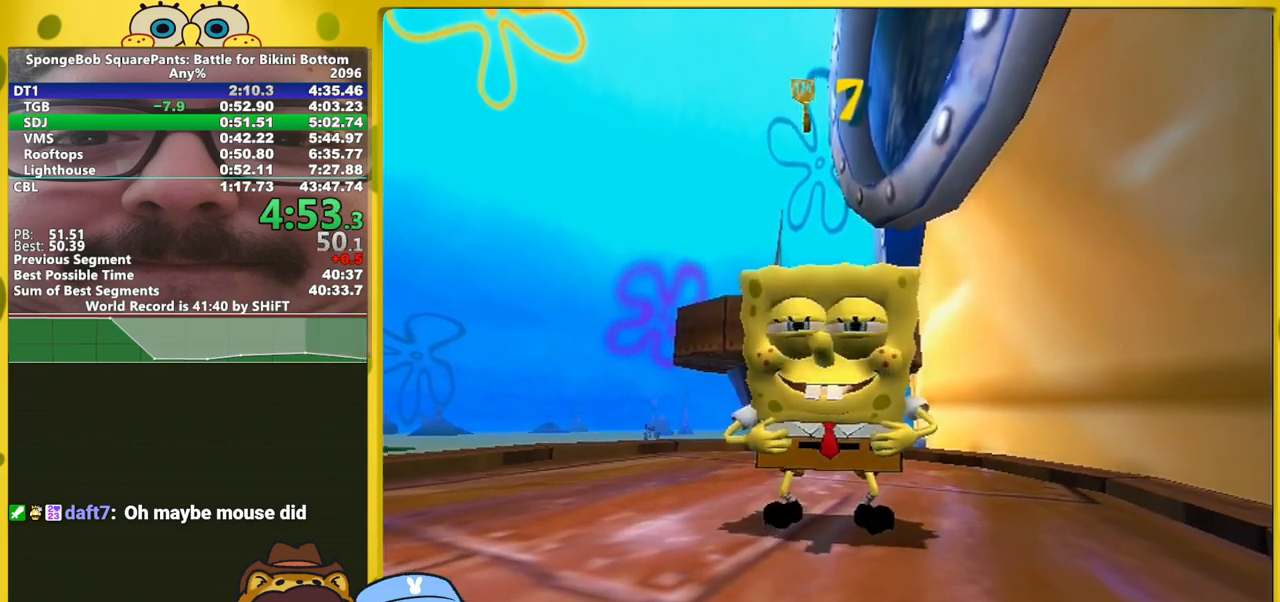
{"buttons": [], "right_stick": "center", "events": []}
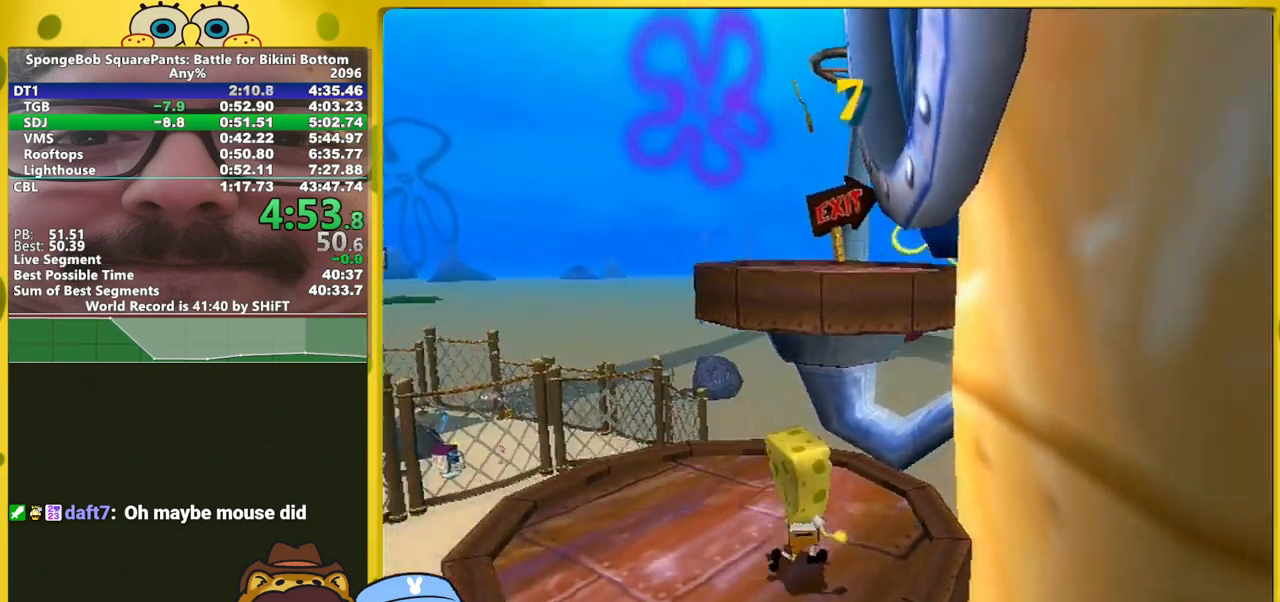
{"buttons": [], "right_stick": "center", "events": [[183, "A", "down"], [317, "A", "up"]]}
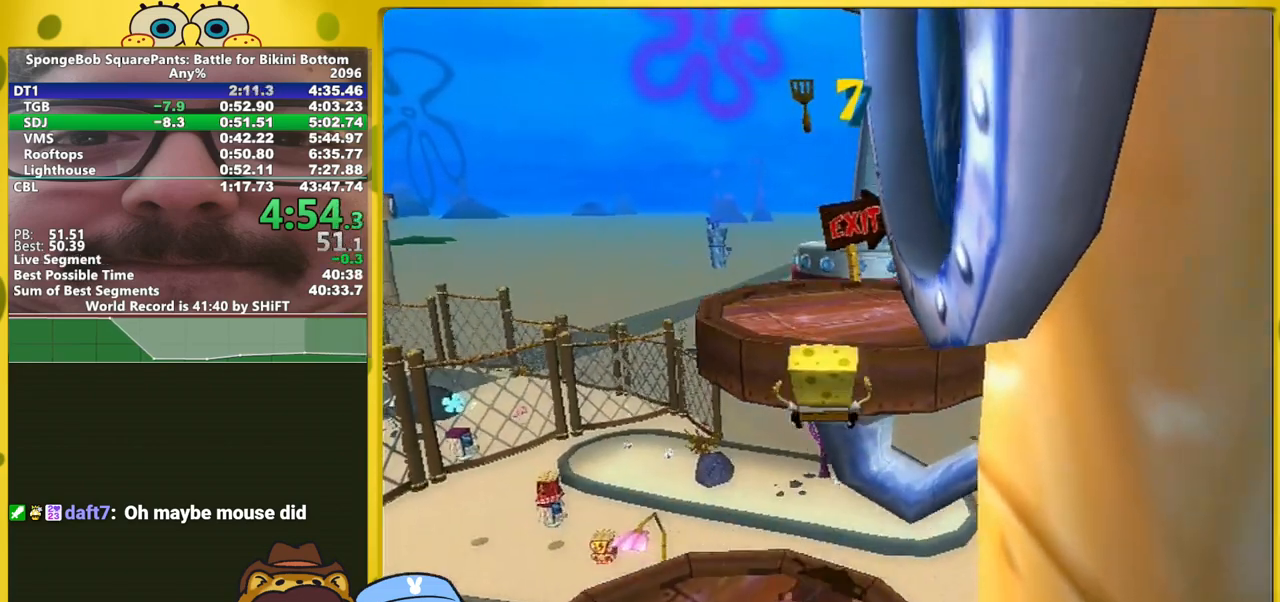
{"buttons": ["R1"], "right_stick": "center", "events": [[50, "A", "down"], [183, "A", "up"], [217, "R1", "down"], [317, "R1", "up"], [367, "R1", "down"]]}
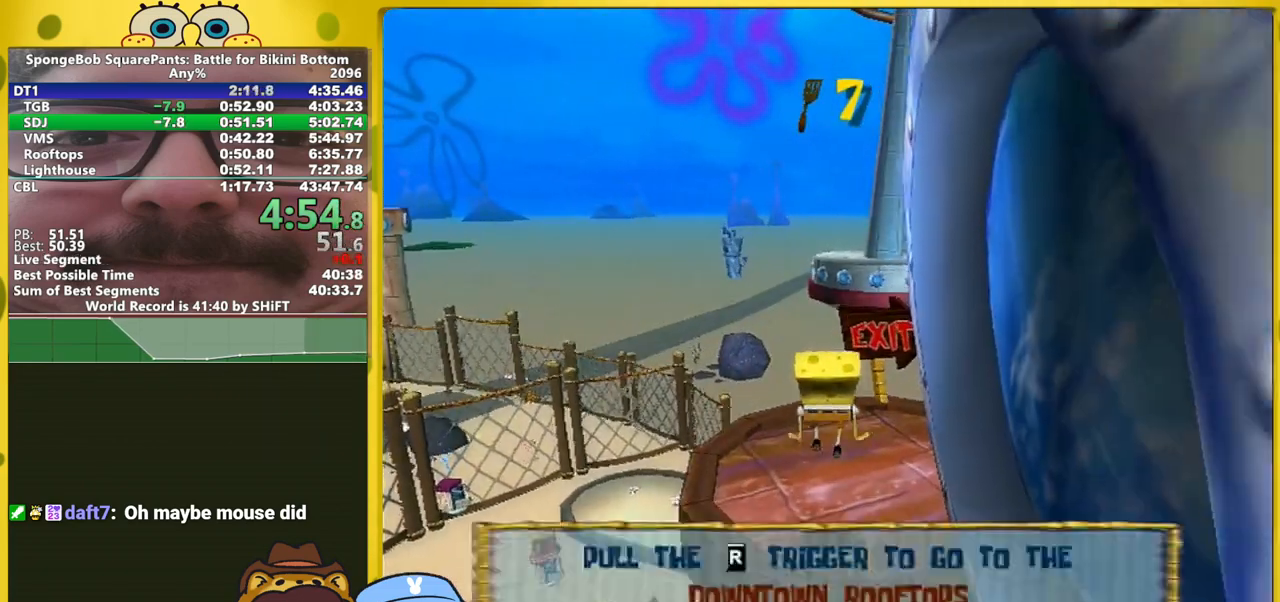
{"buttons": ["R1"], "right_stick": "center", "events": []}
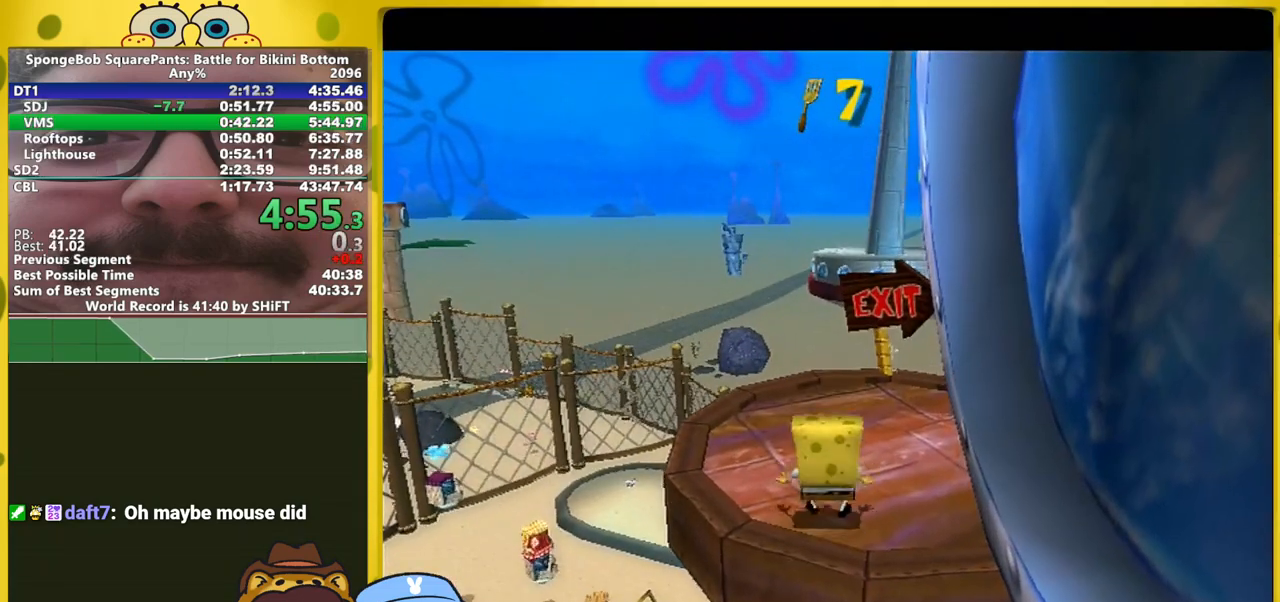
{"buttons": ["R1"], "right_stick": "center", "events": []}
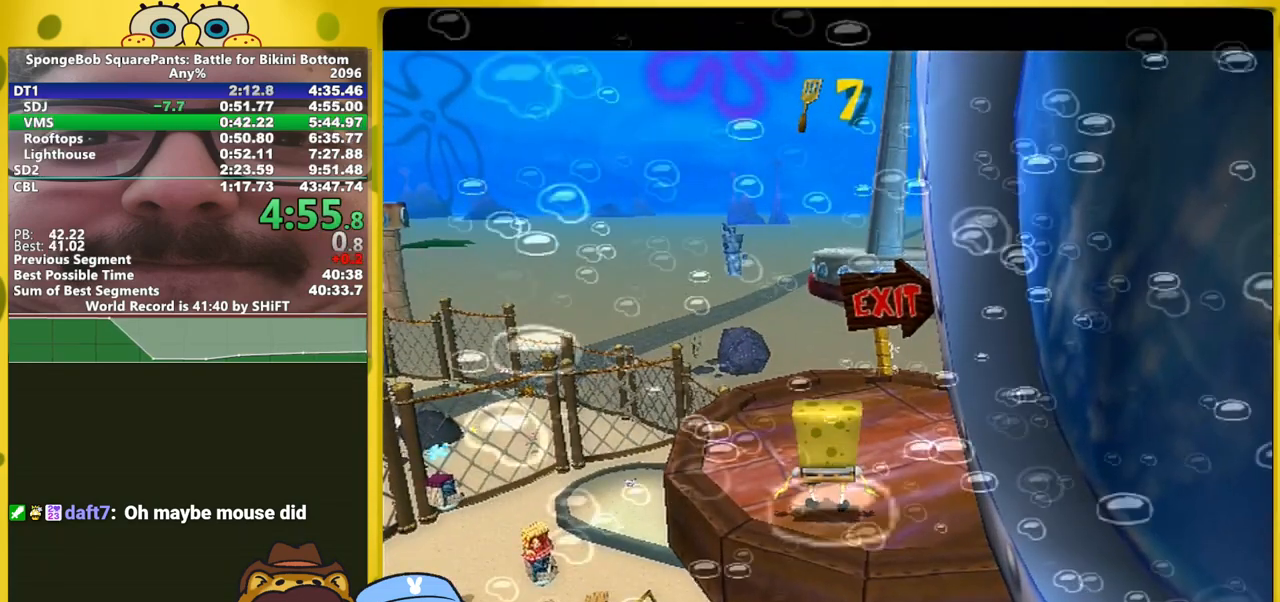
{"buttons": [], "right_stick": "center", "events": [[67, "R1", "up"]]}
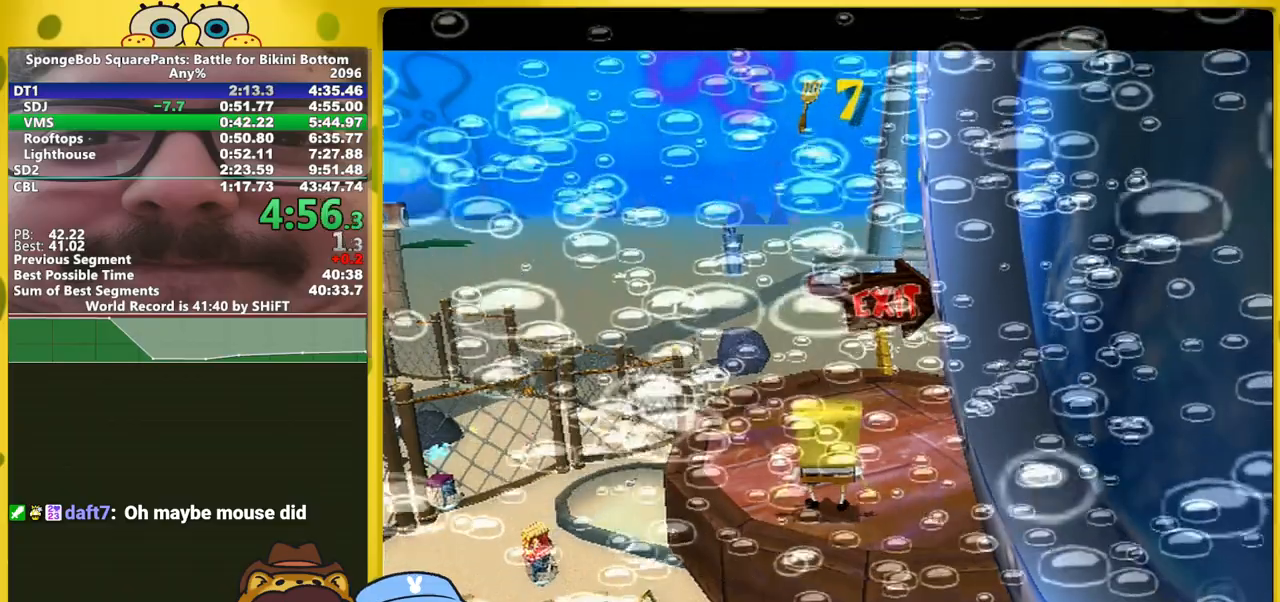
{"buttons": [], "right_stick": "center", "events": []}
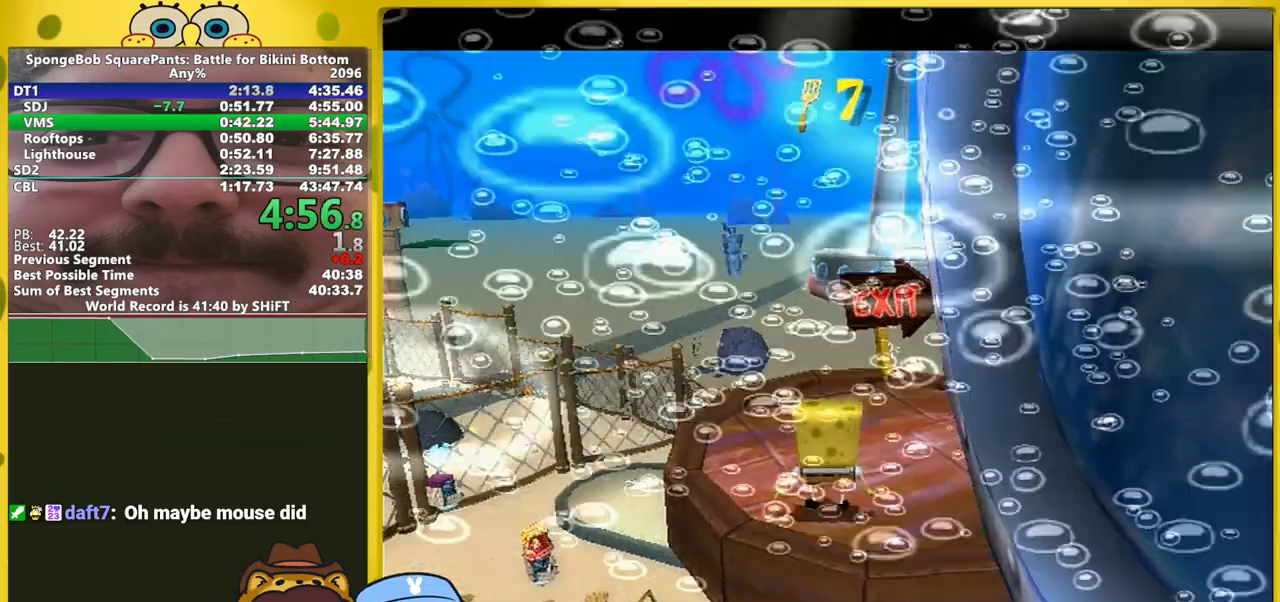
{"buttons": [], "right_stick": "center", "events": []}